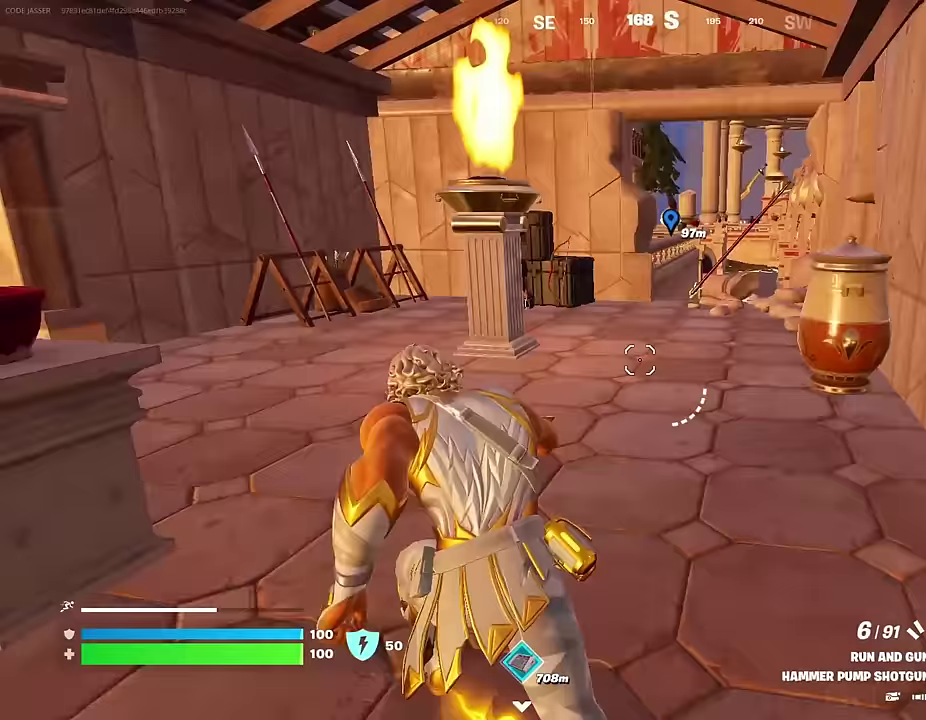
Gameplay with a controller (PlayStation layout); each line is a JSON object with the inputs held at the frame after it (dt_ms = milliseconds from this image to that frame). "events" lists button and stick changes between this image and that frame as [ms after this image, input, new state], when the widget could be followed in between.
{"dt_ms": 400, "buttons": [], "left_stick": "up-right", "right_stick": "center", "events": [[50, "left_stick", "down"], [100, "left_stick", "down-right"], [150, "left_stick", "right"], [150, "right_stick", "up-right"], [217, "left_stick", "up-right"], [217, "right_stick", "center"]]}
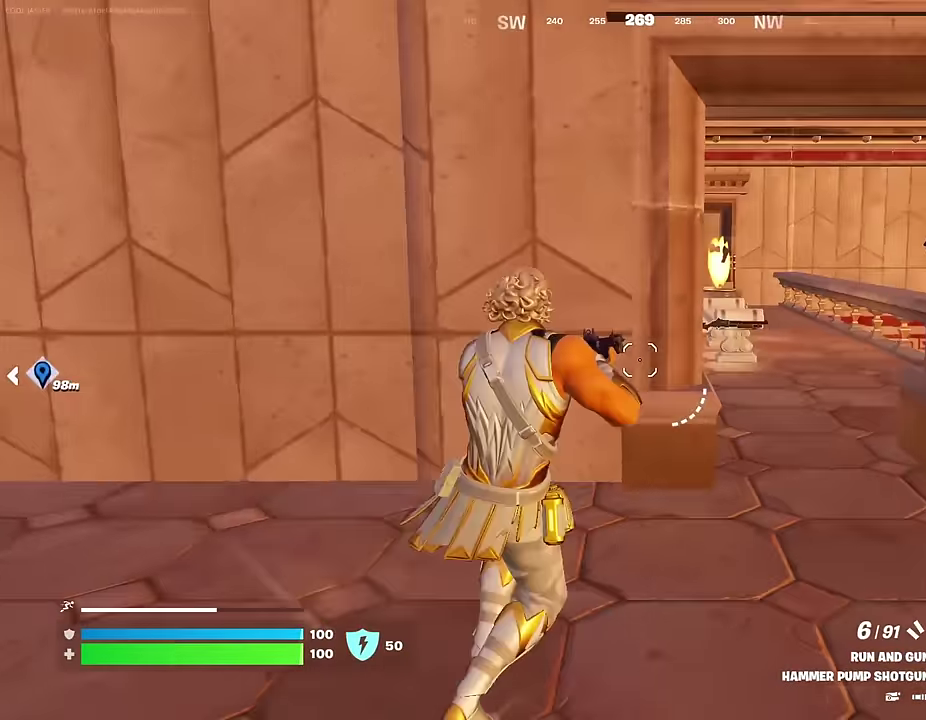
{"dt_ms": 600, "buttons": [], "left_stick": "up-right", "right_stick": "center"}
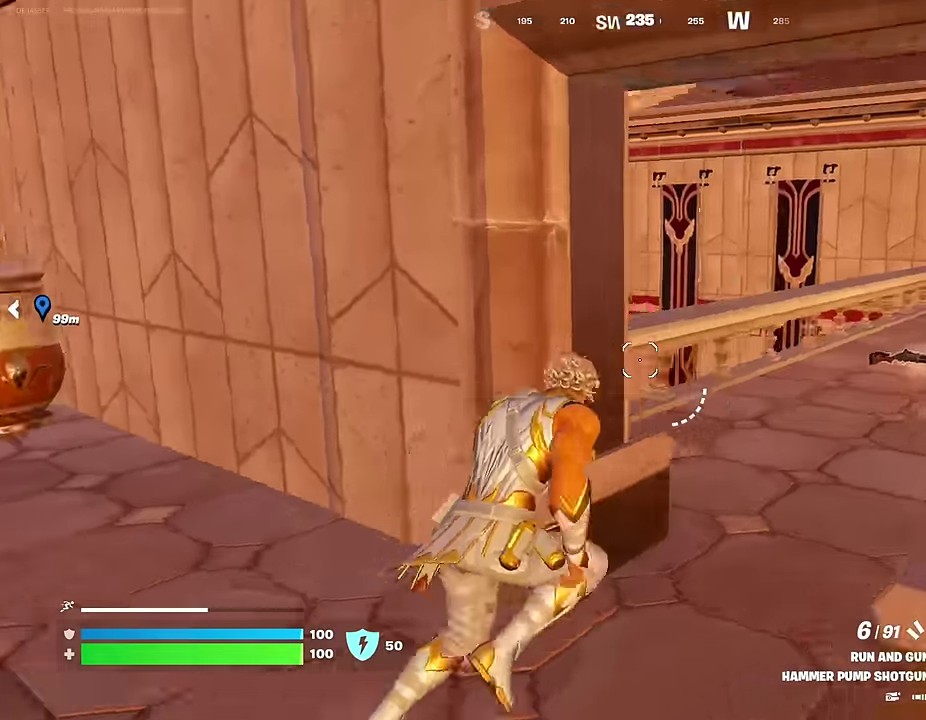
{"dt_ms": 300, "buttons": [], "left_stick": "left", "right_stick": "right", "events": [[200, "right_stick", "right"], [233, "left_stick", "up-left"], [283, "left_stick", "left"]]}
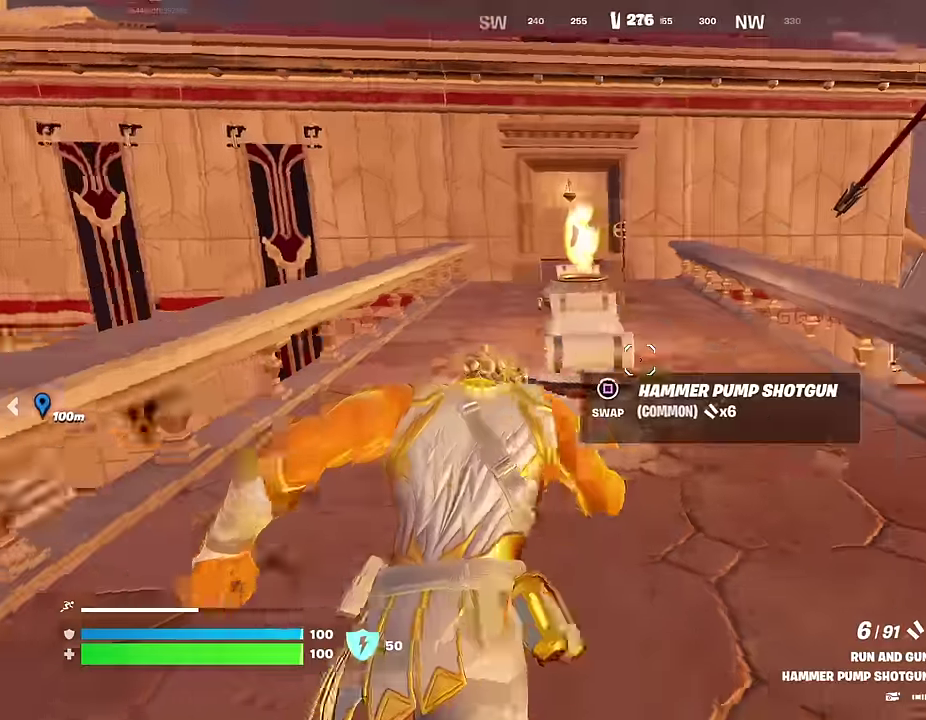
{"dt_ms": 700, "buttons": [], "left_stick": "down-left", "right_stick": "down-left", "events": [[117, "right_stick", "down-right"], [167, "left_stick", "right"], [183, "right_stick", "center"], [267, "left_stick", "up-right"], [333, "CROSS", "down"], [350, "left_stick", "left"], [383, "CROSS", "up"], [400, "right_stick", "down-left"], [417, "left_stick", "down-left"], [483, "right_stick", "down"], [550, "right_stick", "center"], [700, "right_stick", "down-left"]]}
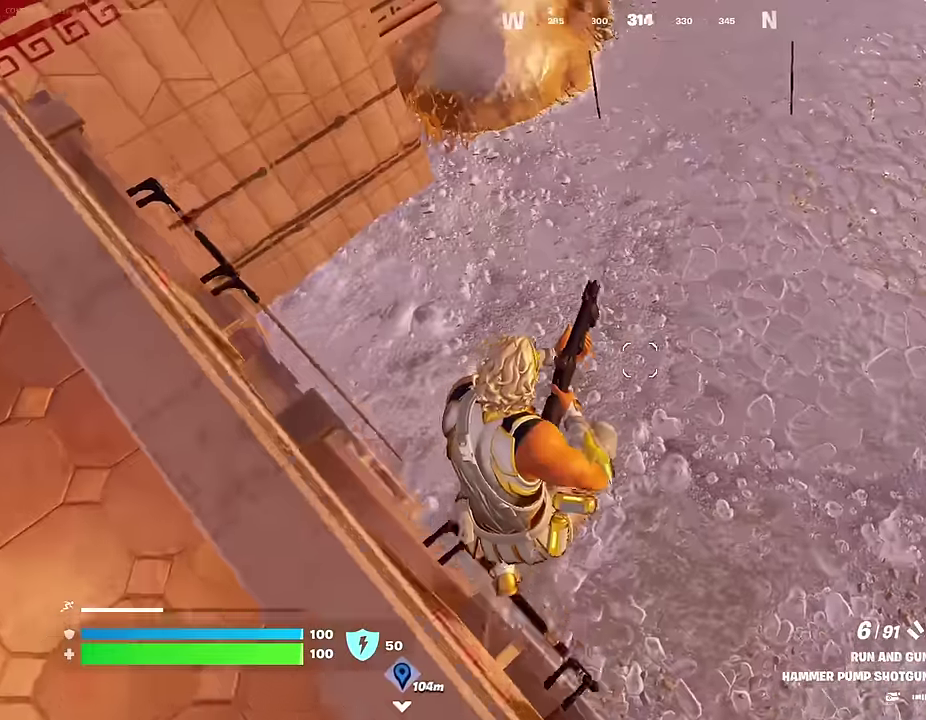
{"dt_ms": 300, "buttons": [], "left_stick": "down", "right_stick": "up-left", "events": [[100, "right_stick", "left"], [117, "left_stick", "down"], [217, "right_stick", "up-left"]]}
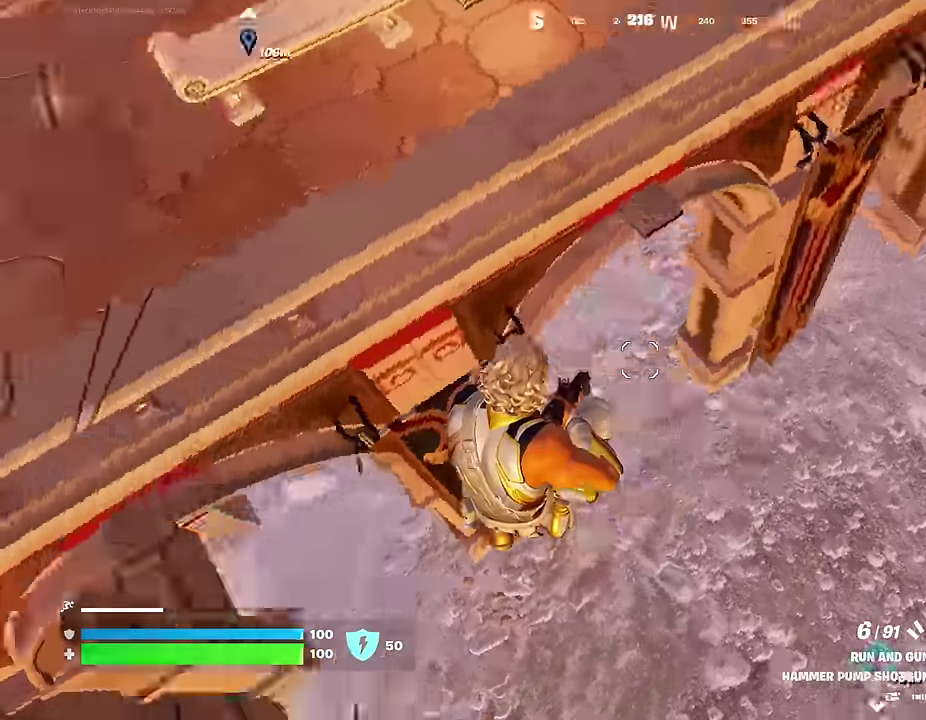
{"dt_ms": 700, "buttons": [], "left_stick": "down", "right_stick": "center", "events": [[450, "right_stick", "center"], [583, "right_stick", "up"], [683, "right_stick", "center"]]}
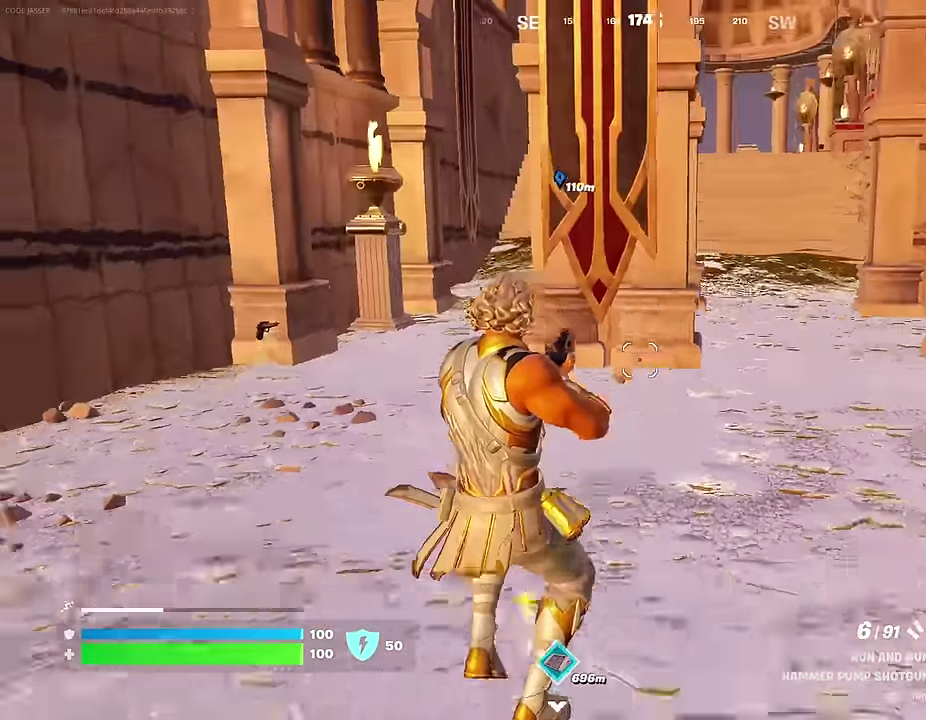
{"dt_ms": 300, "buttons": [], "left_stick": "down", "right_stick": "left", "events": [[200, "CROSS", "down"], [250, "CROSS", "up"], [267, "right_stick", "left"]]}
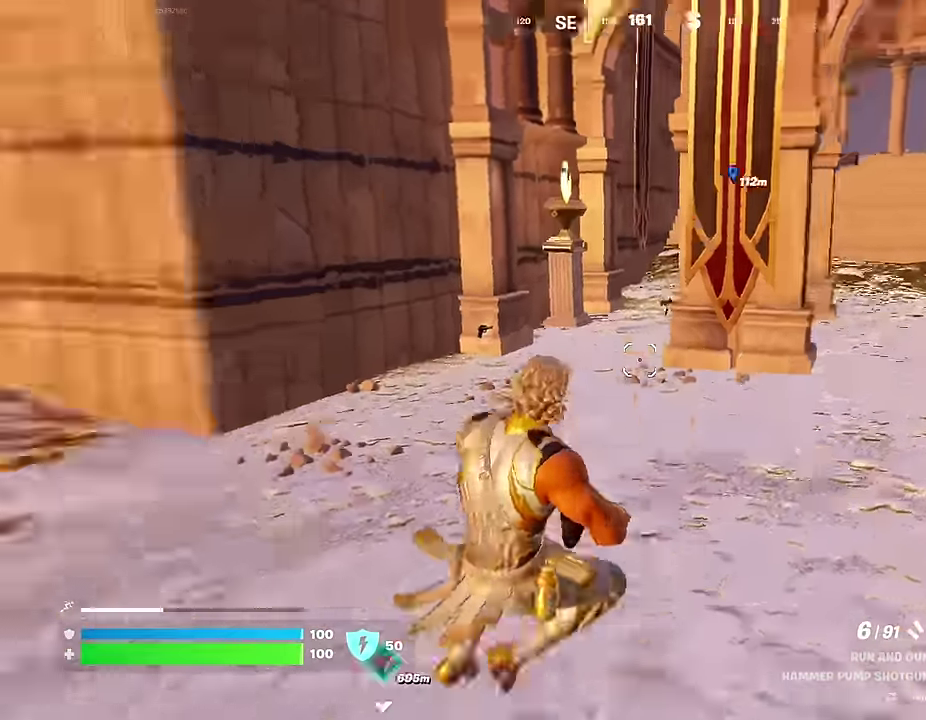
{"dt_ms": 700, "buttons": [], "left_stick": "up-left", "right_stick": "center", "events": [[67, "right_stick", "center"], [133, "left_stick", "left"], [283, "left_stick", "up-left"], [483, "right_stick", "left"], [600, "right_stick", "center"]]}
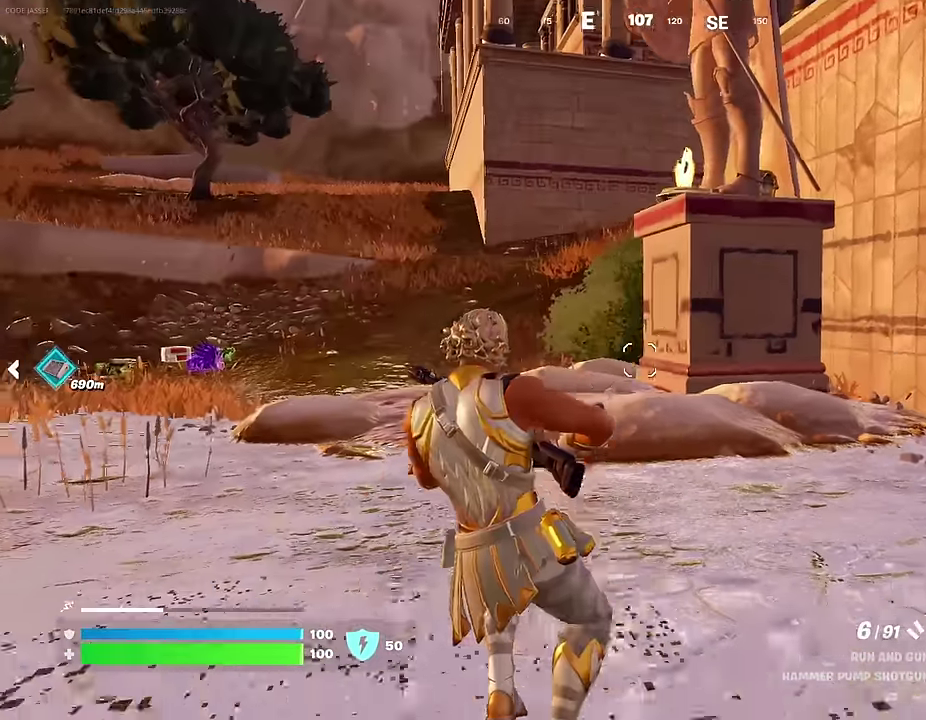
{"dt_ms": 300, "buttons": [], "left_stick": "up-right", "right_stick": "left"}
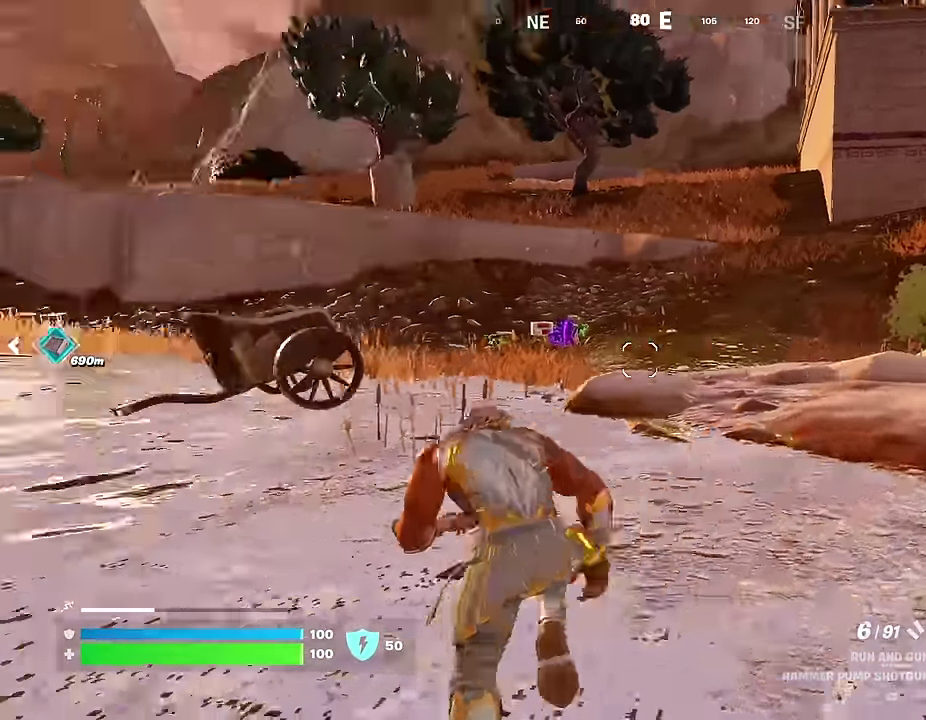
{"dt_ms": 900, "buttons": [], "left_stick": "up-left", "right_stick": "center", "events": [[67, "right_stick", "center"], [267, "right_stick", "right"], [333, "CROSS", "down"], [383, "left_stick", "up"], [400, "CROSS", "up"], [450, "right_stick", "down"], [500, "right_stick", "center"], [783, "left_stick", "up-left"]]}
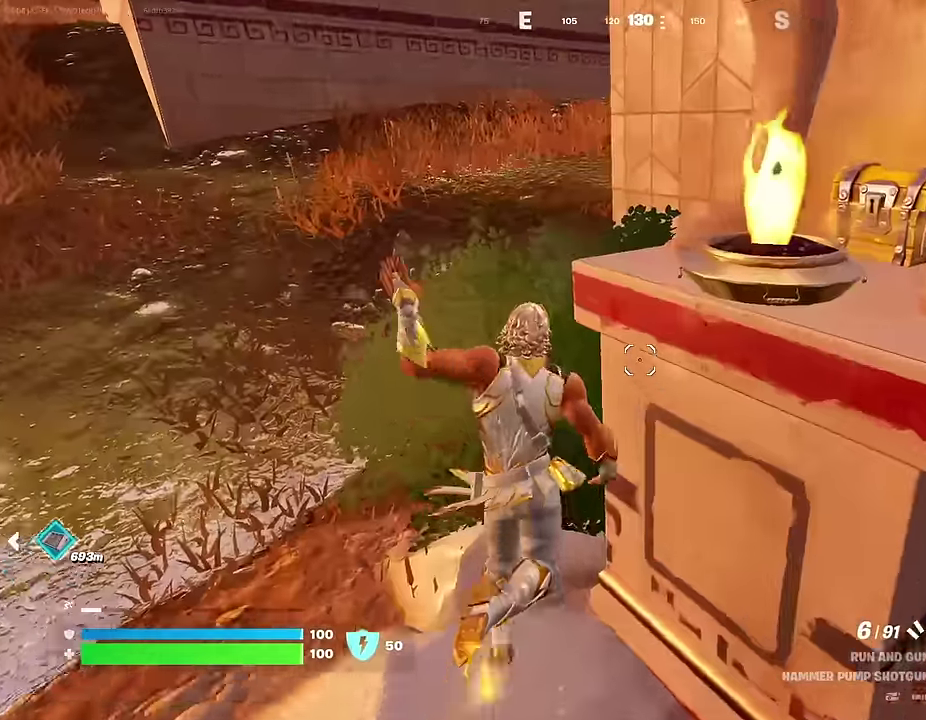
{"dt_ms": 300, "buttons": [], "left_stick": "up", "right_stick": "center", "events": [[167, "left_stick", "up"], [200, "right_stick", "down-right"], [300, "right_stick", "center"]]}
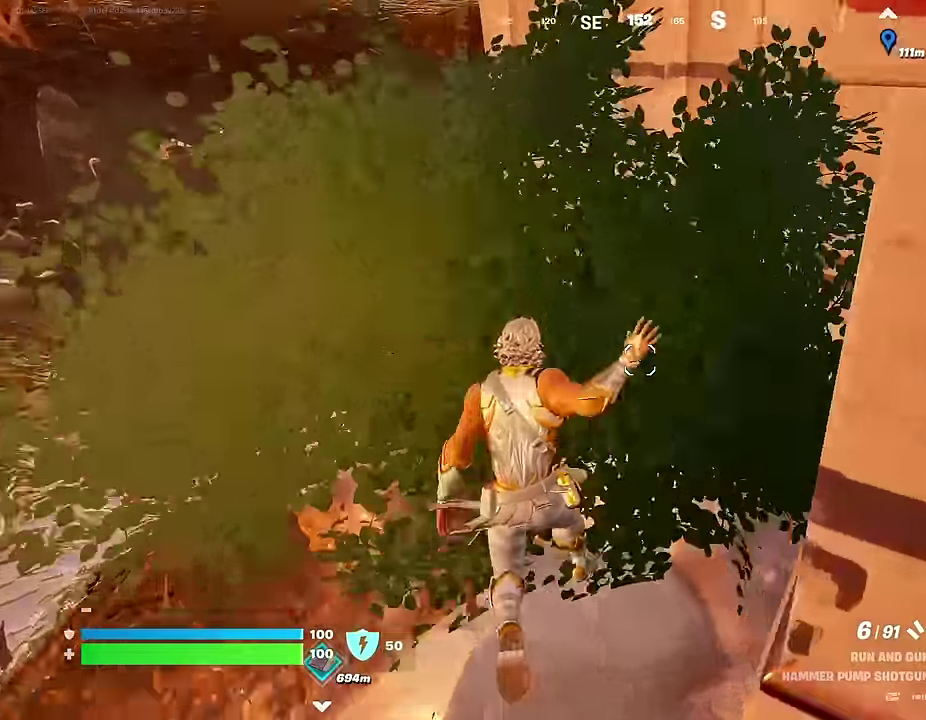
{"dt_ms": 700, "buttons": [], "left_stick": "down", "right_stick": "up-right", "events": [[233, "right_stick", "left"], [250, "left_stick", "up-left"], [333, "right_stick", "center"], [350, "left_stick", "left"], [383, "right_stick", "right"], [450, "left_stick", "down-left"], [533, "left_stick", "down"], [650, "right_stick", "up-right"]]}
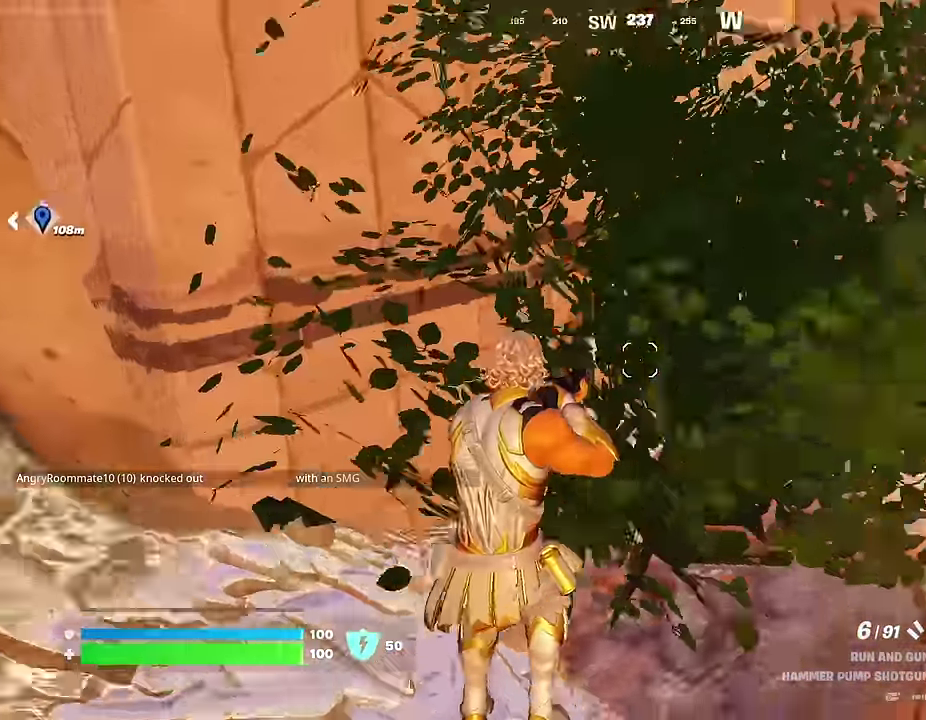
{"dt_ms": 300, "buttons": [], "left_stick": "left", "right_stick": "left", "events": [[133, "right_stick", "left"], [250, "left_stick", "left"]]}
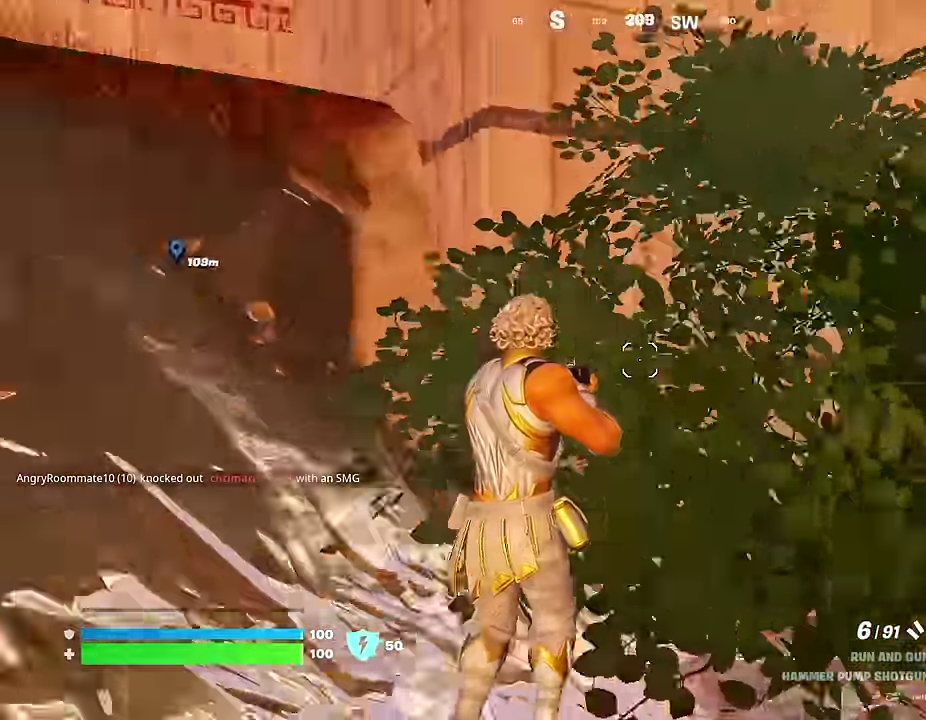
{"dt_ms": 700, "buttons": [], "left_stick": "up-left", "right_stick": "center"}
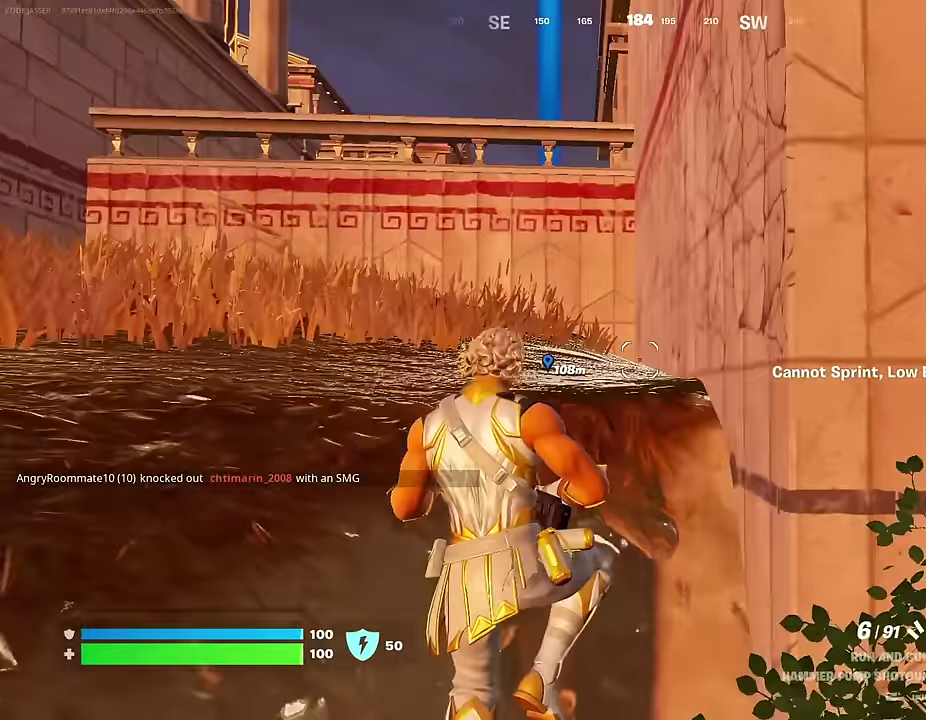
{"dt_ms": 300, "buttons": [], "left_stick": "up-left", "right_stick": "center", "events": [[67, "right_stick", "left"], [133, "right_stick", "center"], [200, "CROSS", "down"], [283, "CROSS", "up"]]}
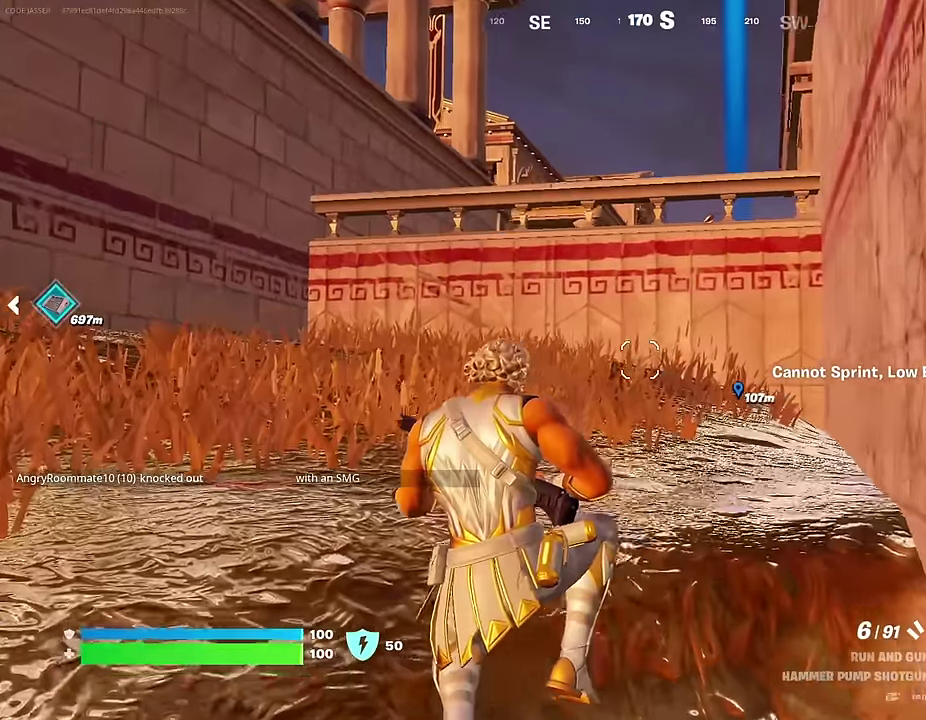
{"dt_ms": 700, "buttons": ["CROSS"], "left_stick": "left", "right_stick": "center"}
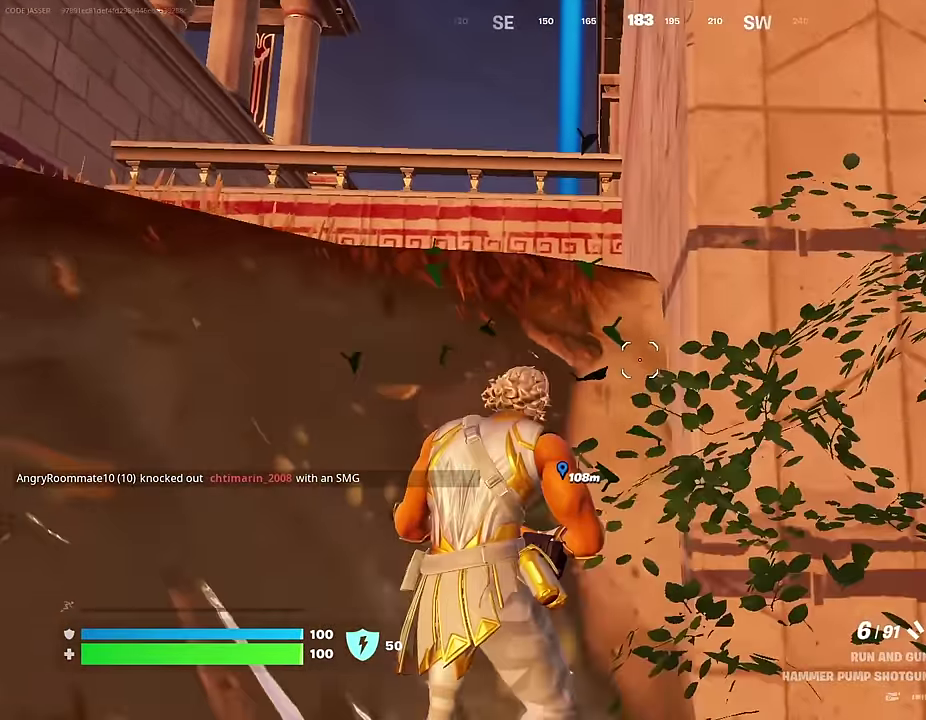
{"dt_ms": 300, "buttons": [], "left_stick": "up", "right_stick": "center", "events": [[50, "left_stick", "up-left"], [83, "CROSS", "up"], [83, "right_stick", "left"], [250, "right_stick", "center"], [300, "left_stick", "up"]]}
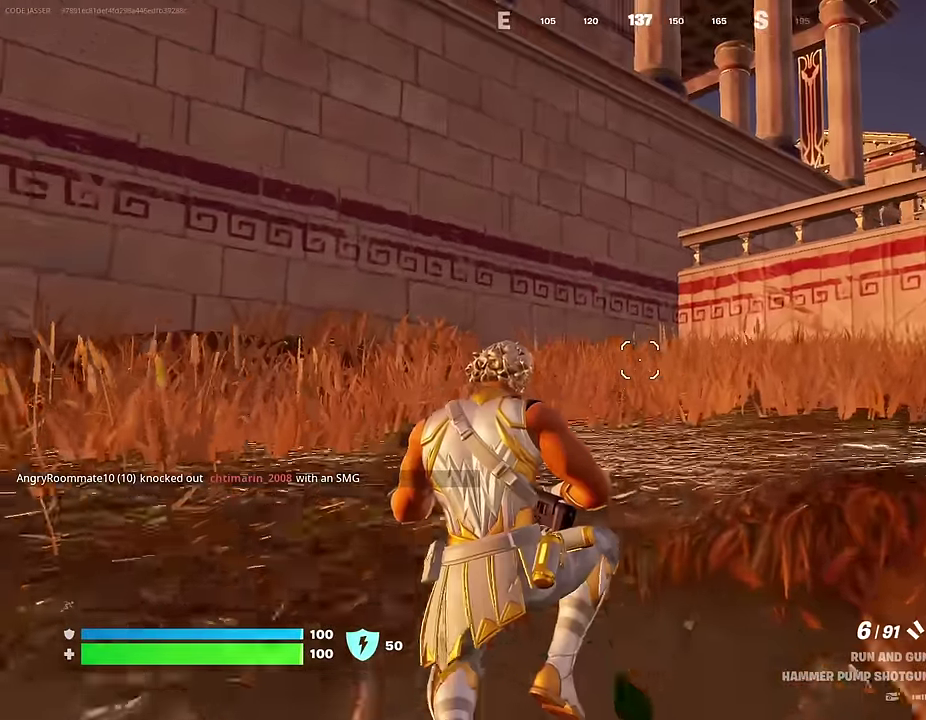
{"dt_ms": 600, "buttons": ["CROSS"], "left_stick": "up", "right_stick": "center", "events": [[117, "CROSS", "down"], [183, "CROSS", "up"], [267, "CROSS", "down"], [350, "CROSS", "up"], [417, "CROSS", "down"], [517, "CROSS", "up"], [567, "CROSS", "down"]]}